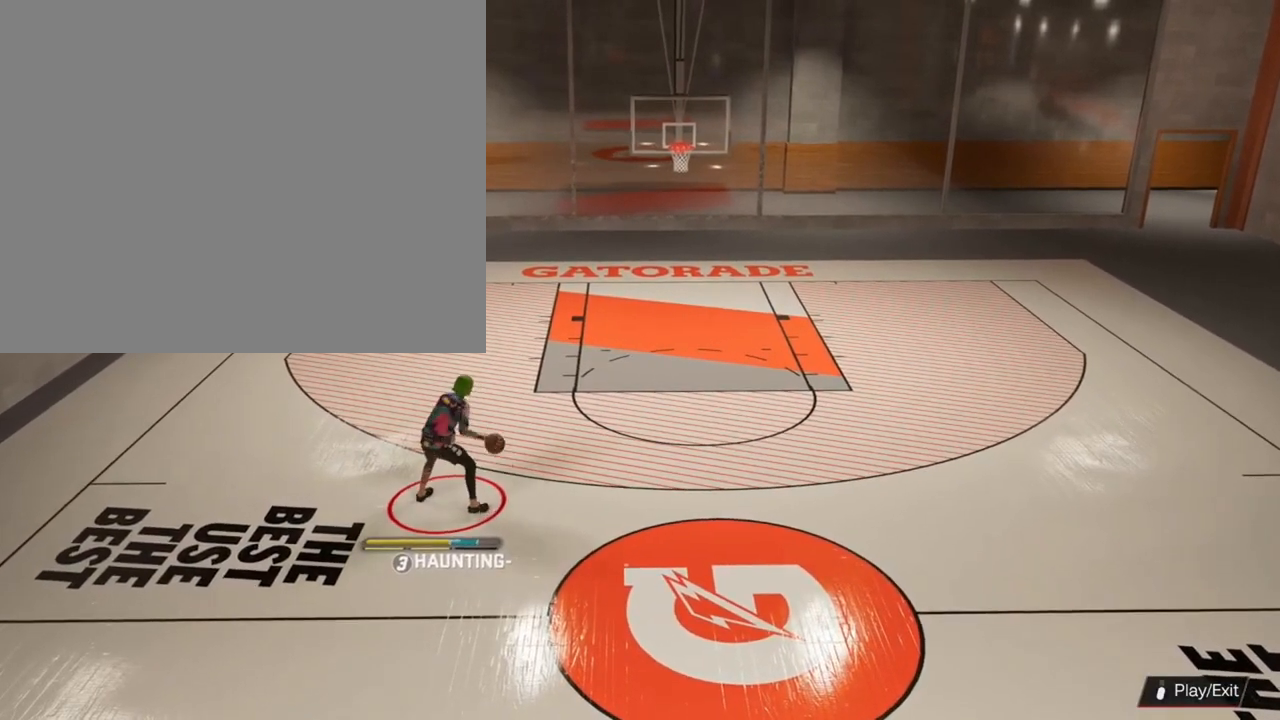
Gameplay with a controller (PlayStation layout); each line is a JSON object with the inputs held at the frame after it. "events" lists button and stick changes between this image and that frame as [ms after this image, input, new state], when the widget could be followed in between.
{"buttons": [], "left_stick": "center", "right_stick": "center", "events": [[333, "left_stick", "center"], [400, "R2", "up"]]}
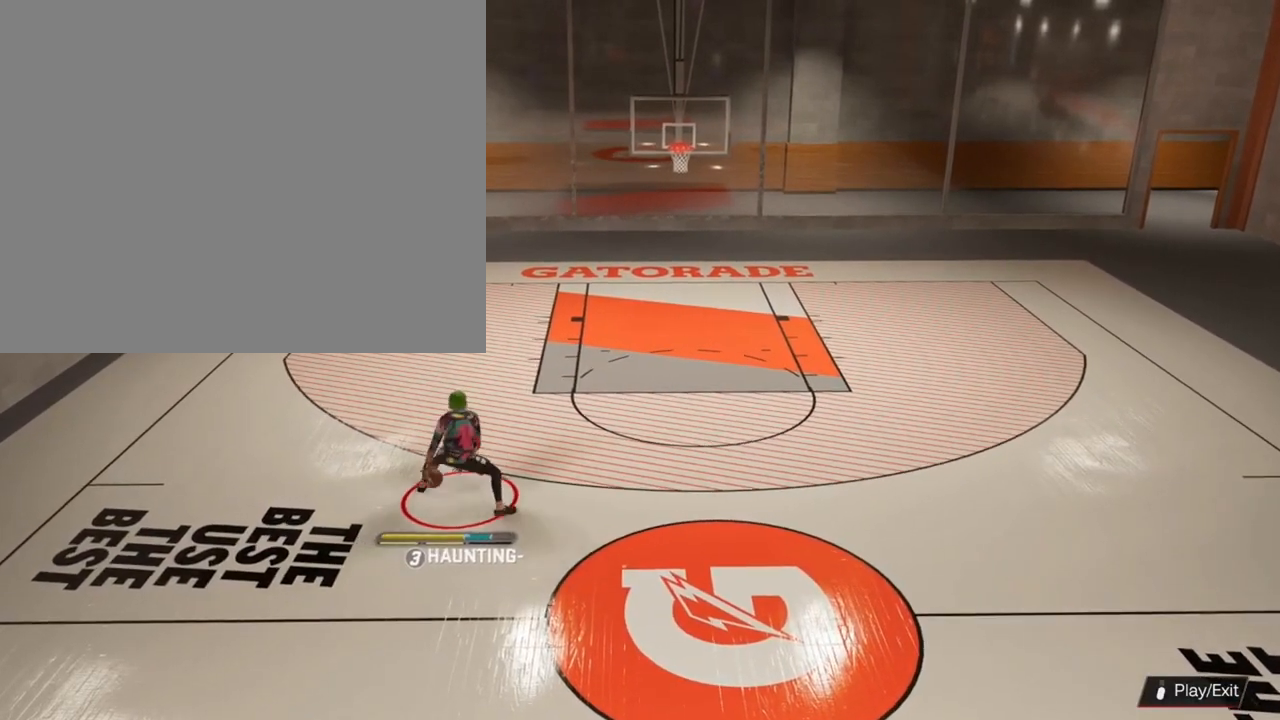
{"buttons": [], "left_stick": "center", "right_stick": "center", "events": []}
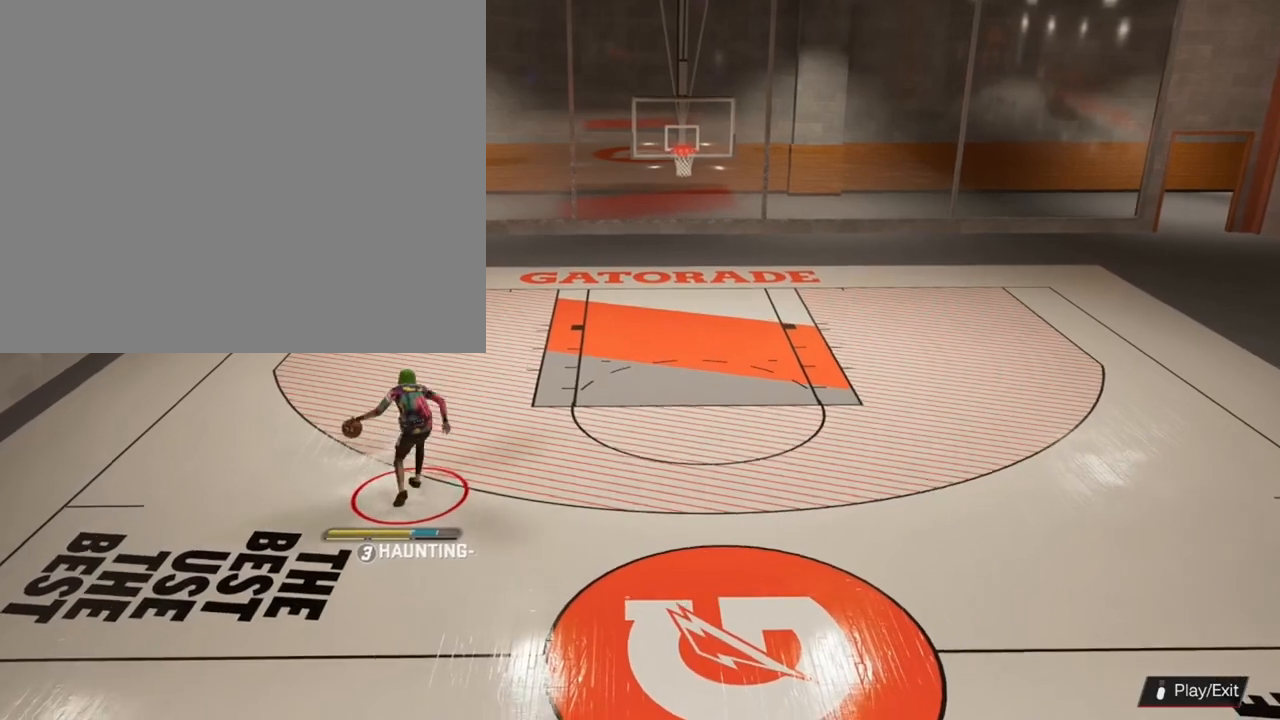
{"buttons": [], "left_stick": "center", "right_stick": "center", "events": []}
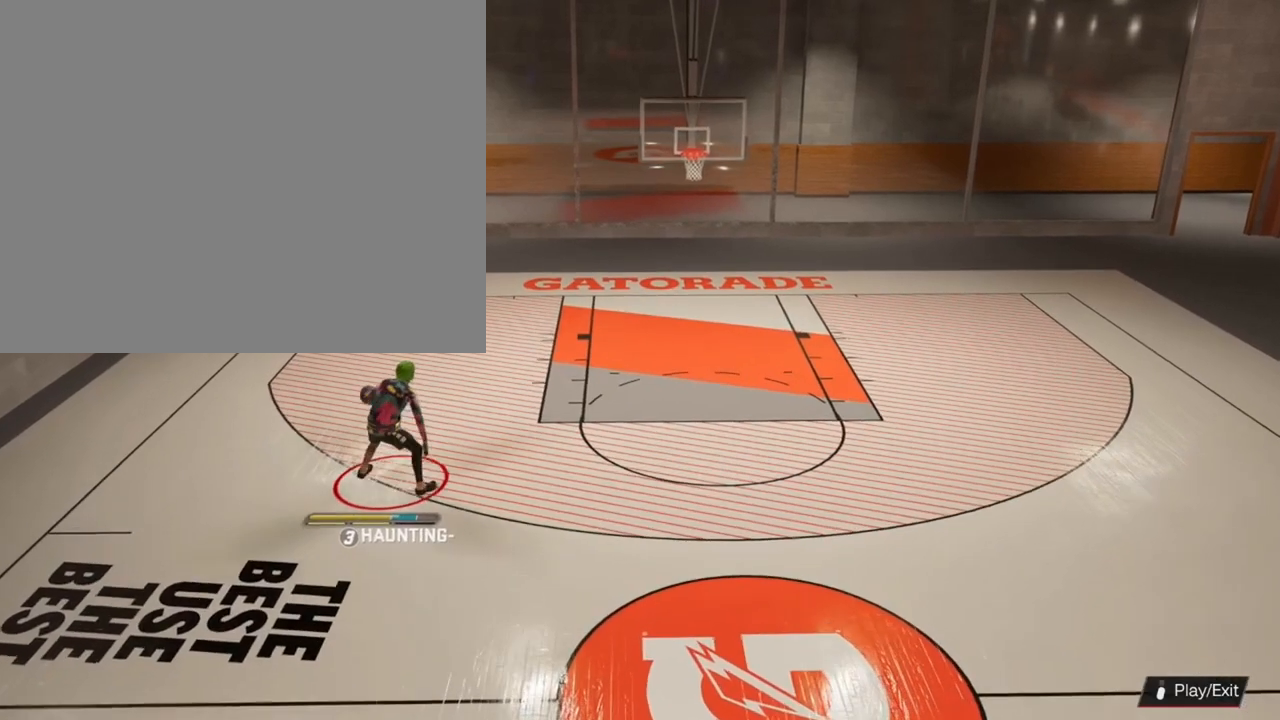
{"buttons": [], "left_stick": "center", "right_stick": "center", "events": []}
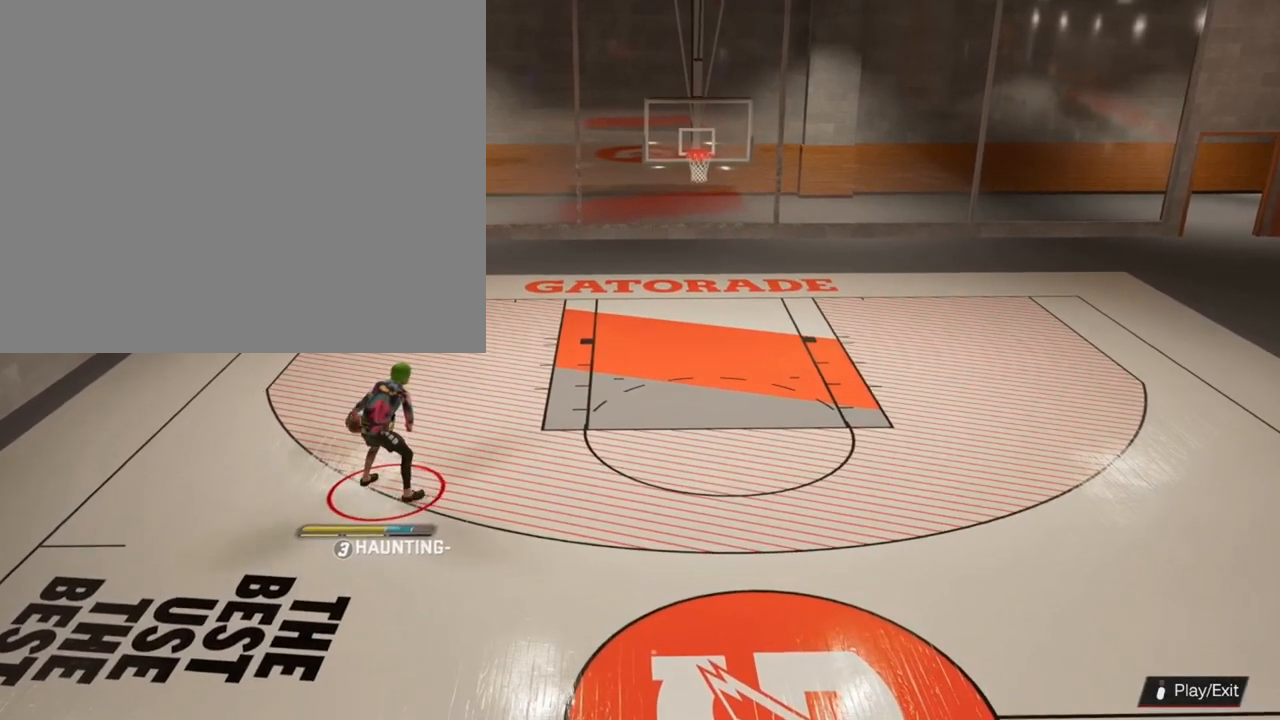
{"buttons": [], "left_stick": "center", "right_stick": "center", "events": []}
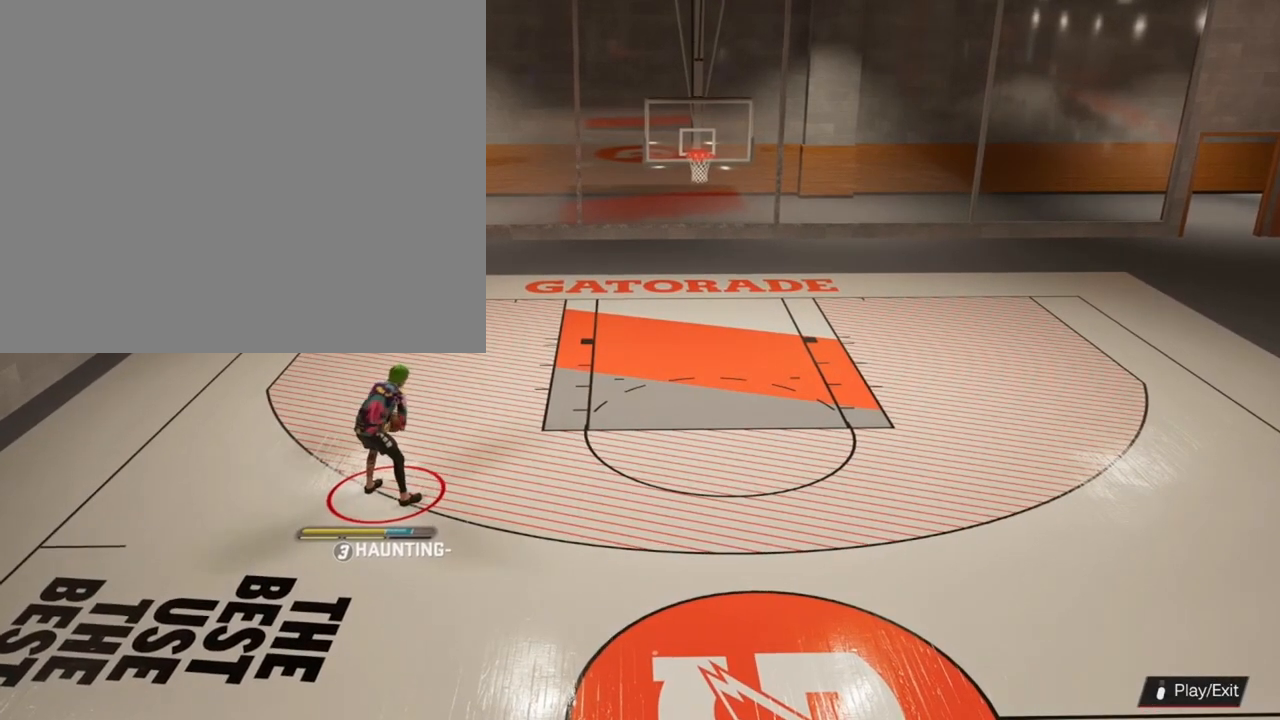
{"buttons": [], "left_stick": "right", "right_stick": "center", "events": [[233, "R2", "down"], [233, "right_stick", "right"], [333, "left_stick", "right"], [367, "right_stick", "center"], [467, "R2", "up"]]}
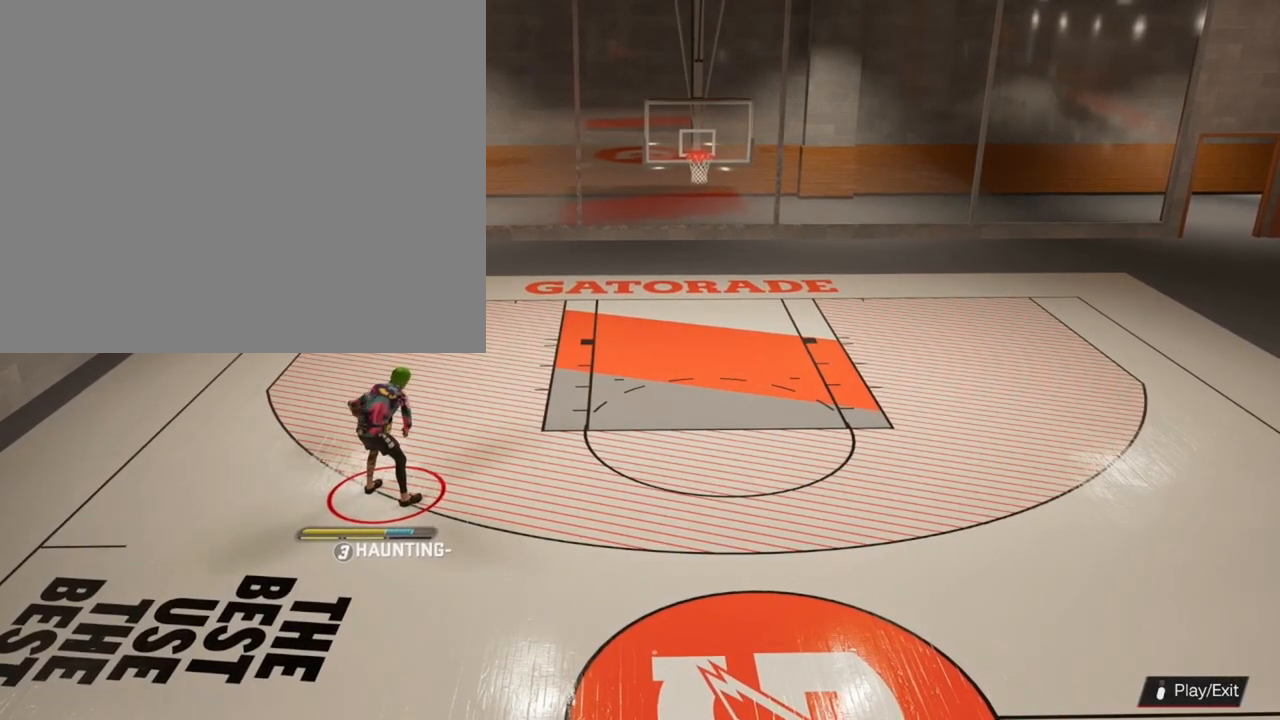
{"buttons": [], "left_stick": "right", "right_stick": "center", "events": []}
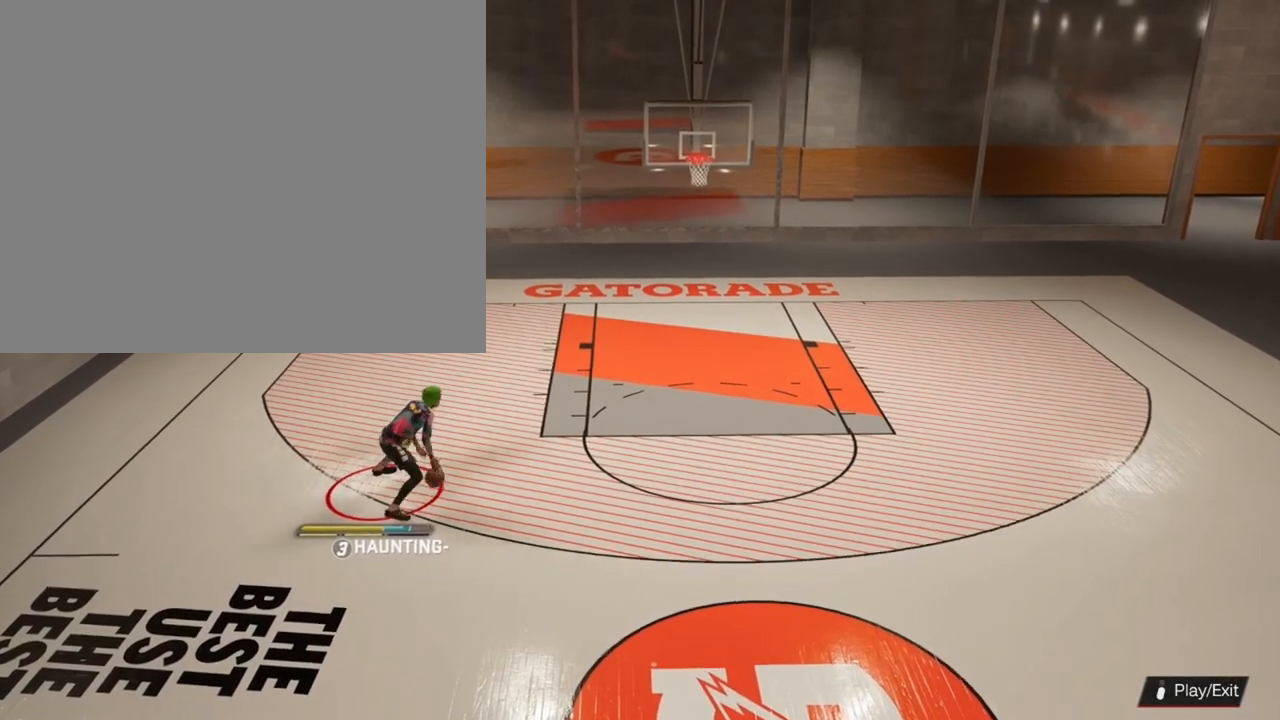
{"buttons": [], "left_stick": "center", "right_stick": "center", "events": [[100, "left_stick", "center"]]}
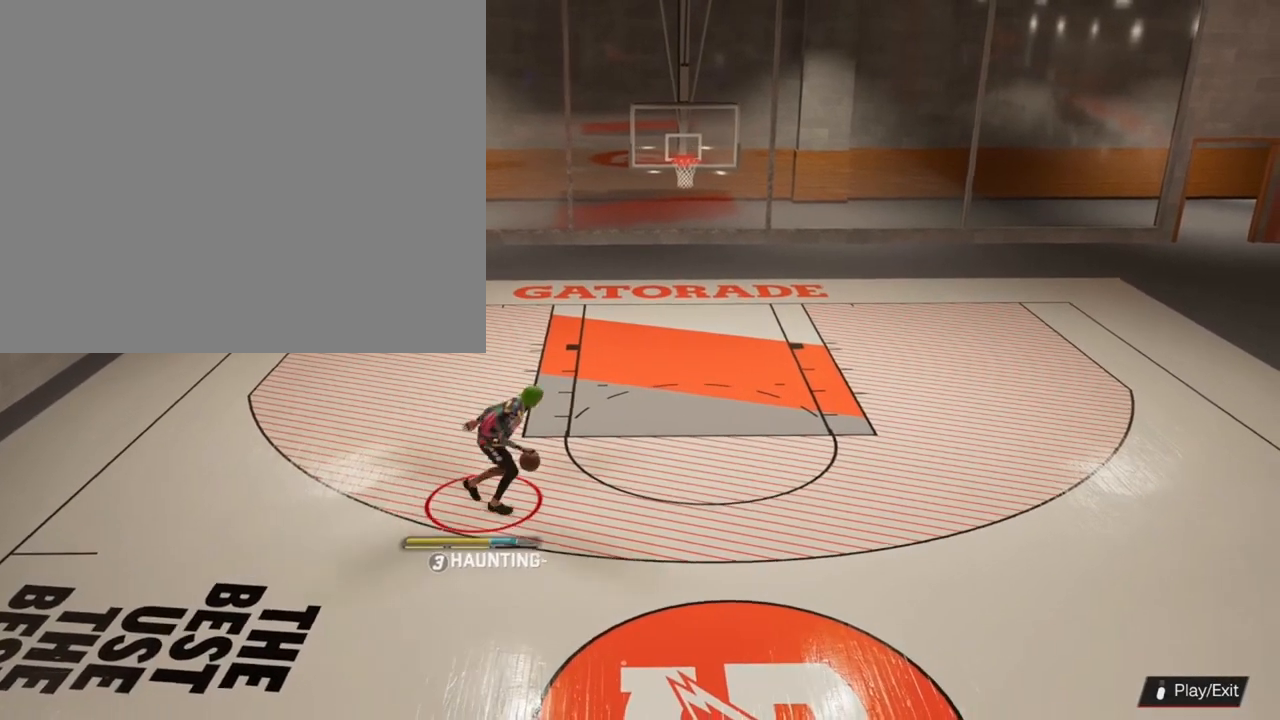
{"buttons": ["R2"], "left_stick": "center", "right_stick": "center", "events": [[133, "R2", "down"], [133, "right_stick", "left"], [300, "left_stick", "up-left"], [300, "right_stick", "center"], [467, "left_stick", "center"]]}
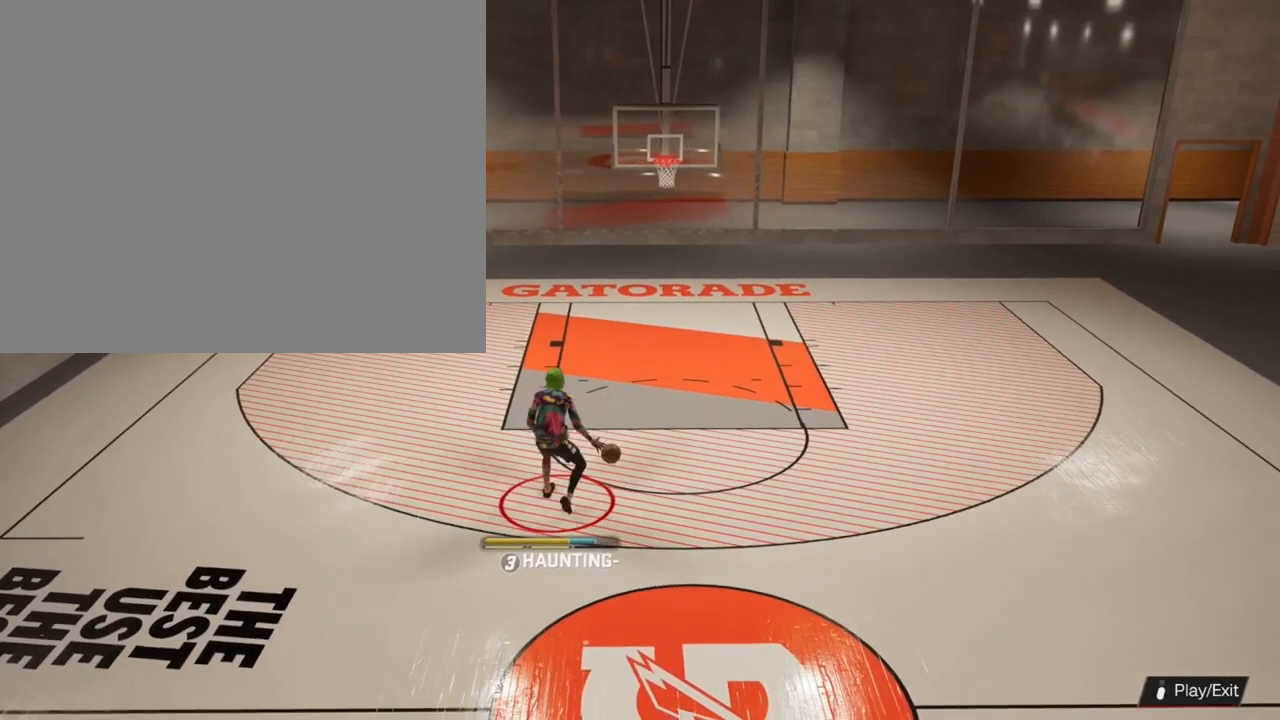
{"buttons": [], "left_stick": "center", "right_stick": "center", "events": [[200, "R2", "up"]]}
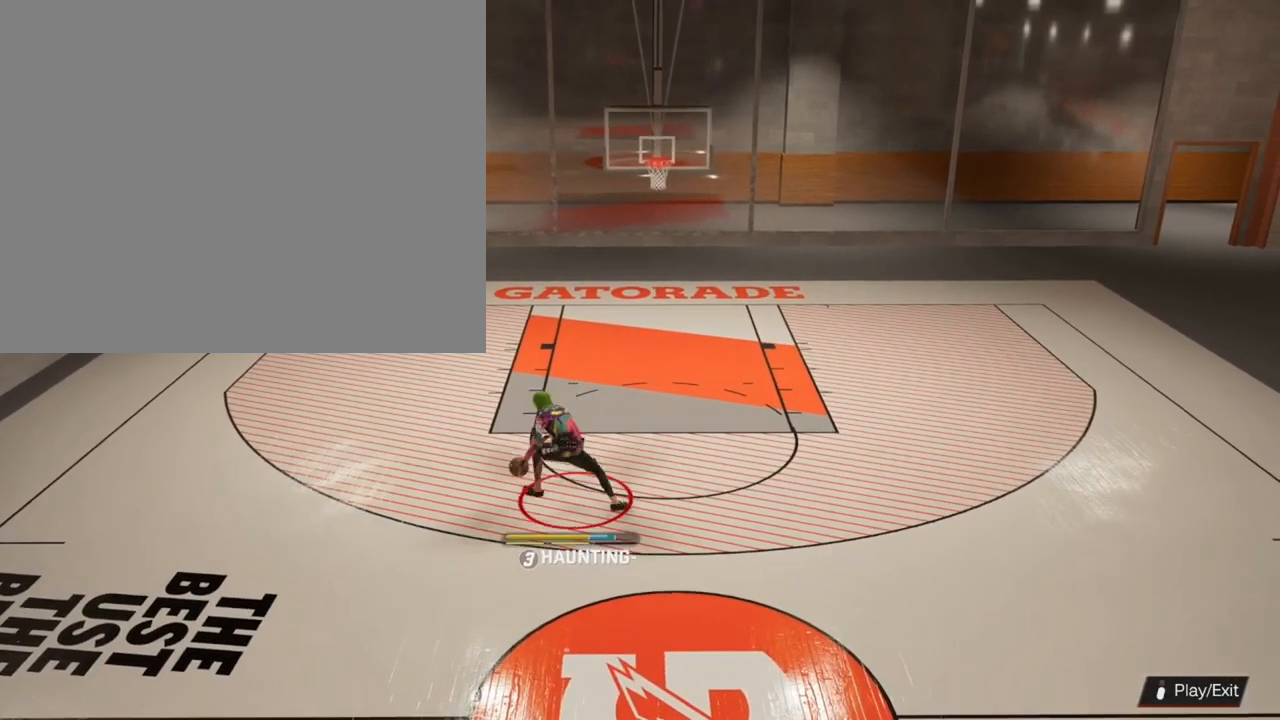
{"buttons": [], "left_stick": "center", "right_stick": "center", "events": []}
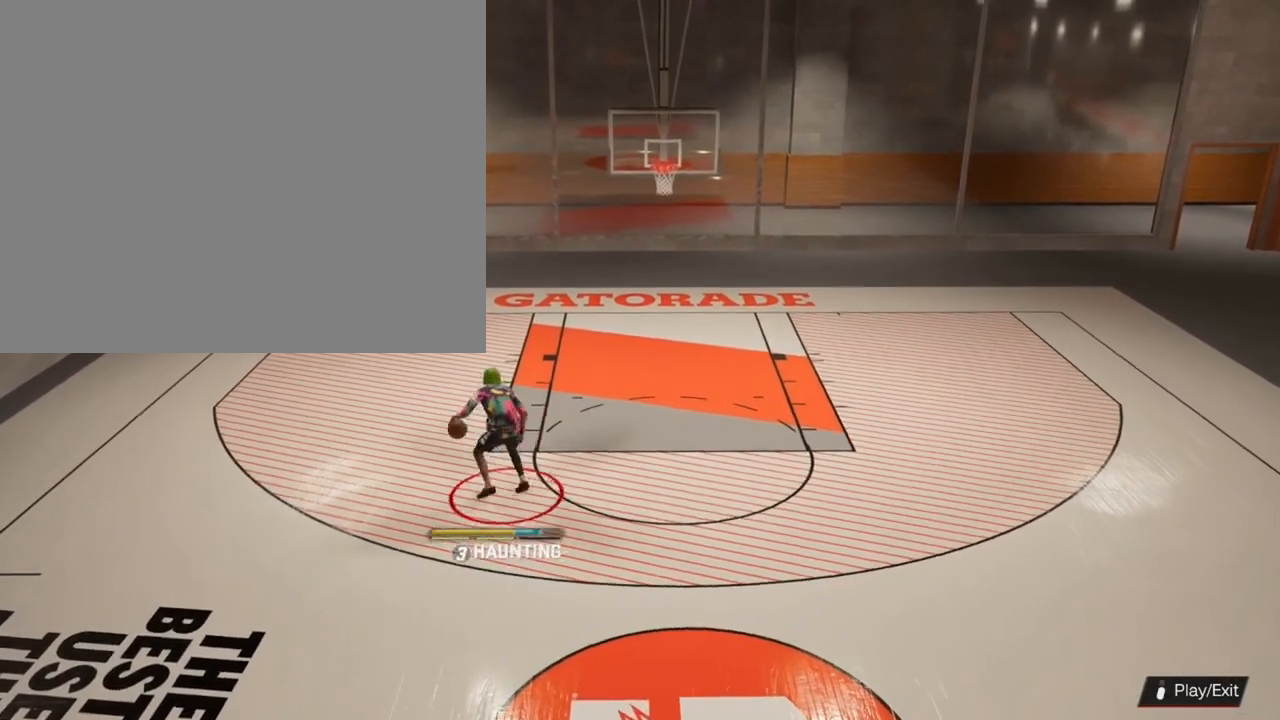
{"buttons": ["R2"], "left_stick": "right", "right_stick": "center", "events": [[267, "right_stick", "right"], [333, "R2", "down"], [367, "left_stick", "right"], [367, "right_stick", "center"]]}
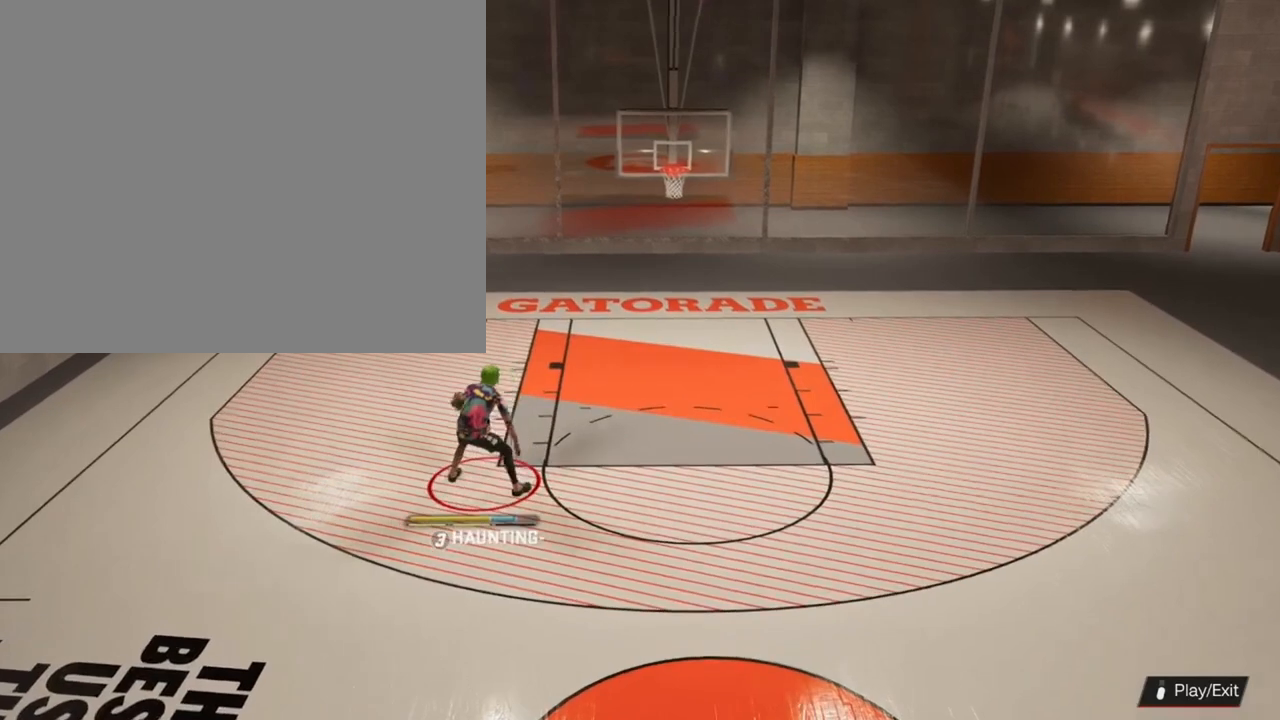
{"buttons": [], "left_stick": "center", "right_stick": "center", "events": [[133, "R2", "up"], [133, "left_stick", "center"]]}
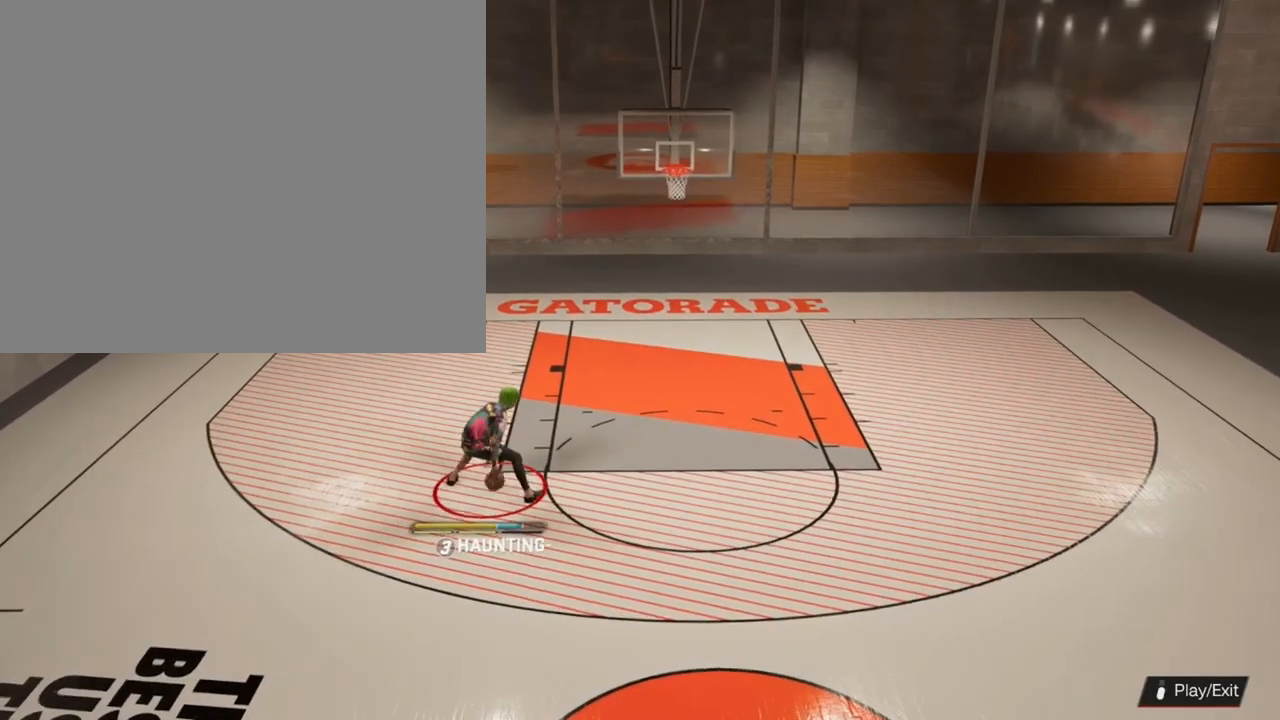
{"buttons": [], "left_stick": "center", "right_stick": "center", "events": []}
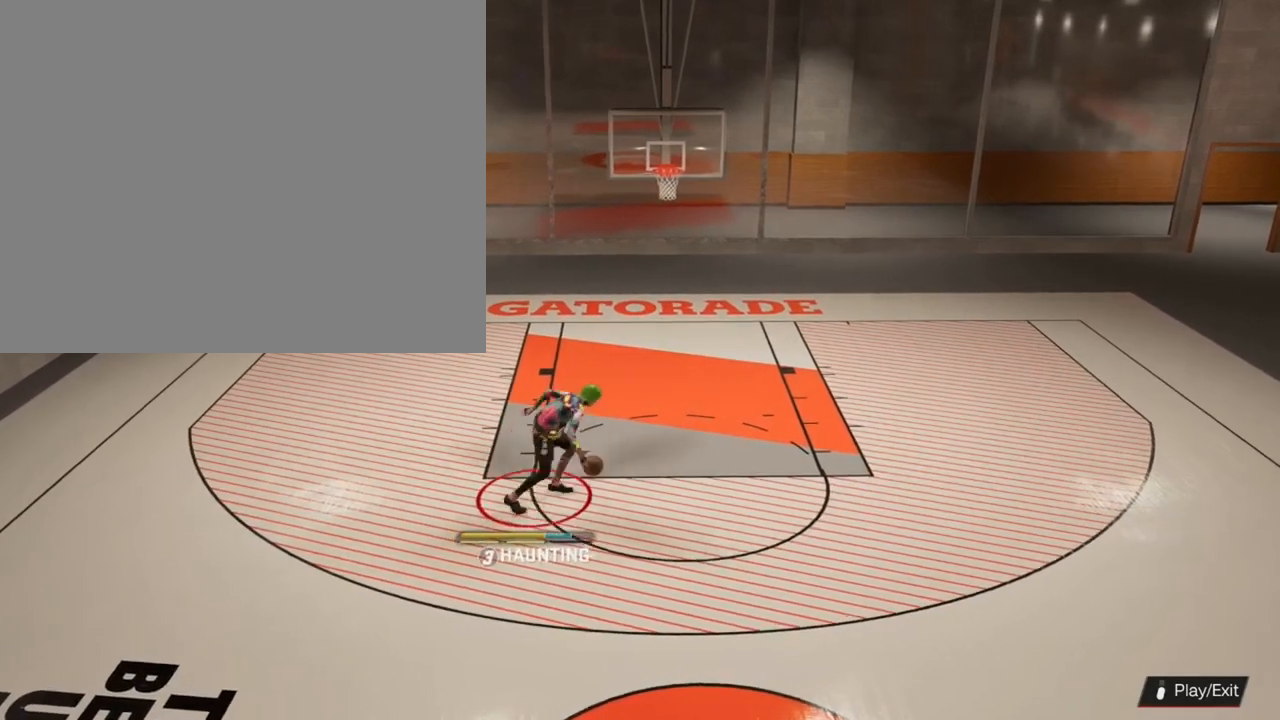
{"buttons": [], "left_stick": "up-left", "right_stick": "center", "events": [[267, "R2", "down"], [267, "right_stick", "left"], [400, "right_stick", "center"], [433, "left_stick", "up-left"], [500, "R2", "up"]]}
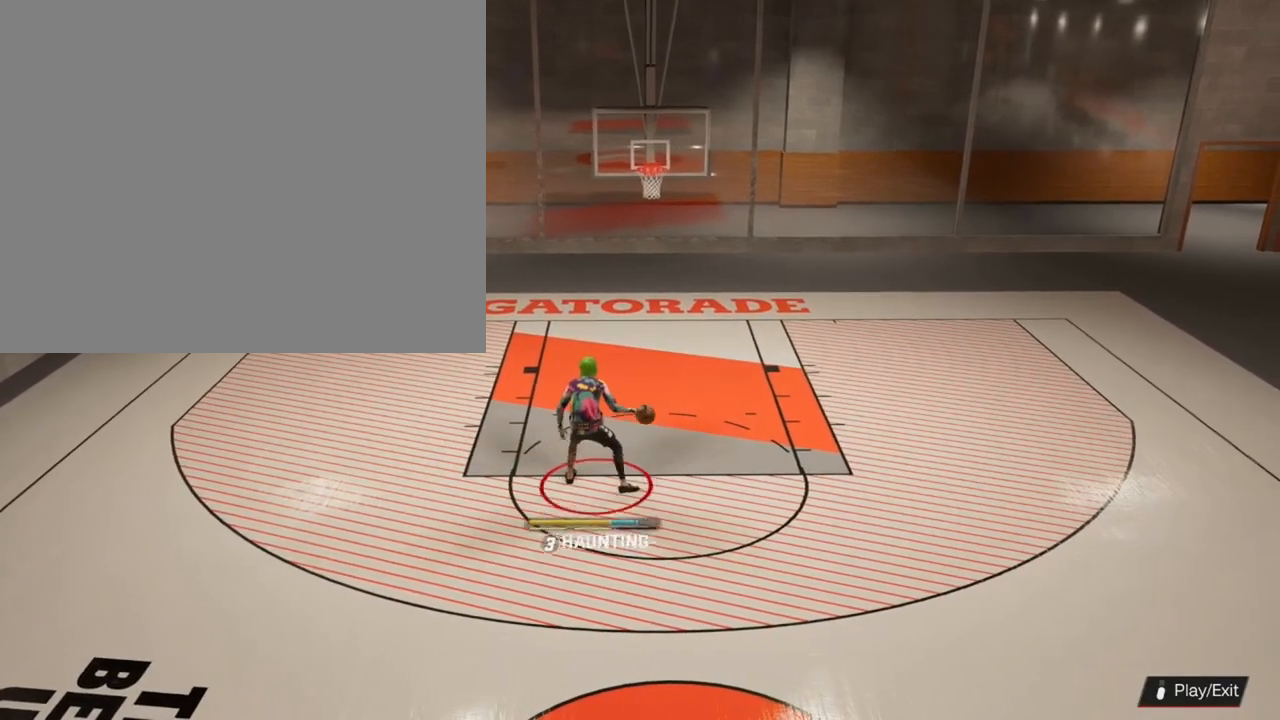
{"buttons": [], "left_stick": "center", "right_stick": "center", "events": [[100, "left_stick", "center"]]}
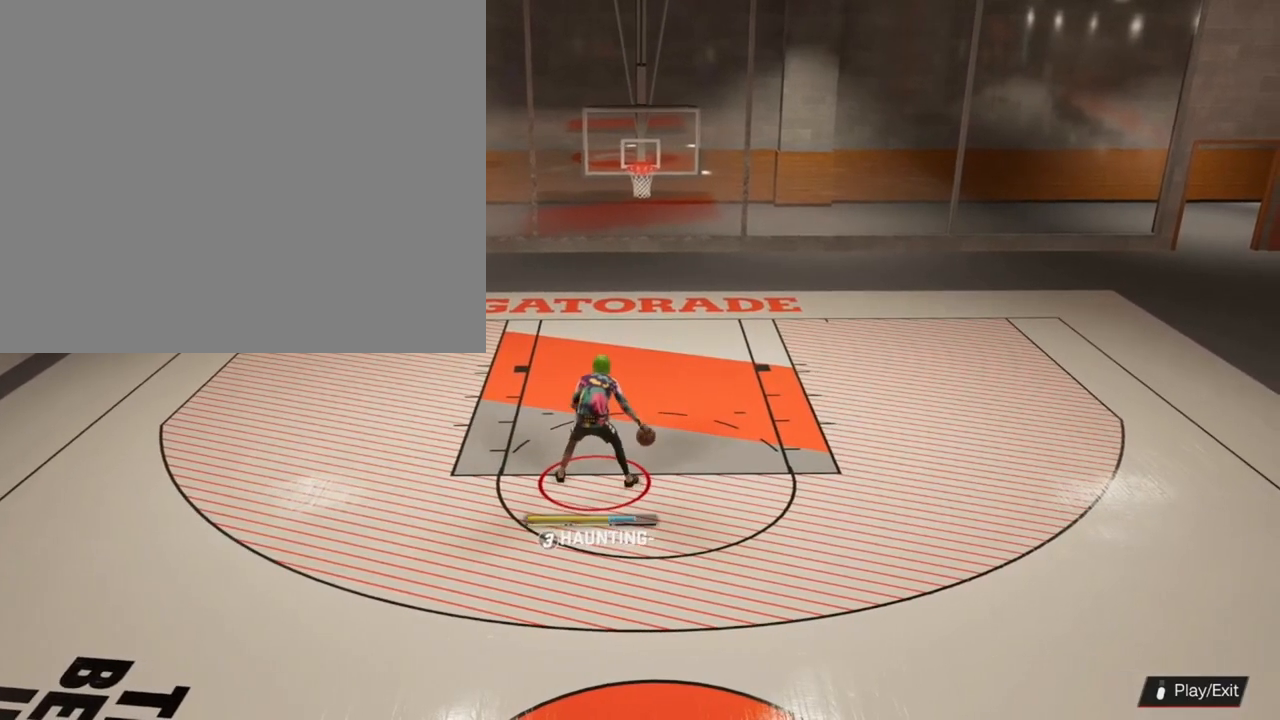
{"buttons": [], "left_stick": "center", "right_stick": "center", "events": []}
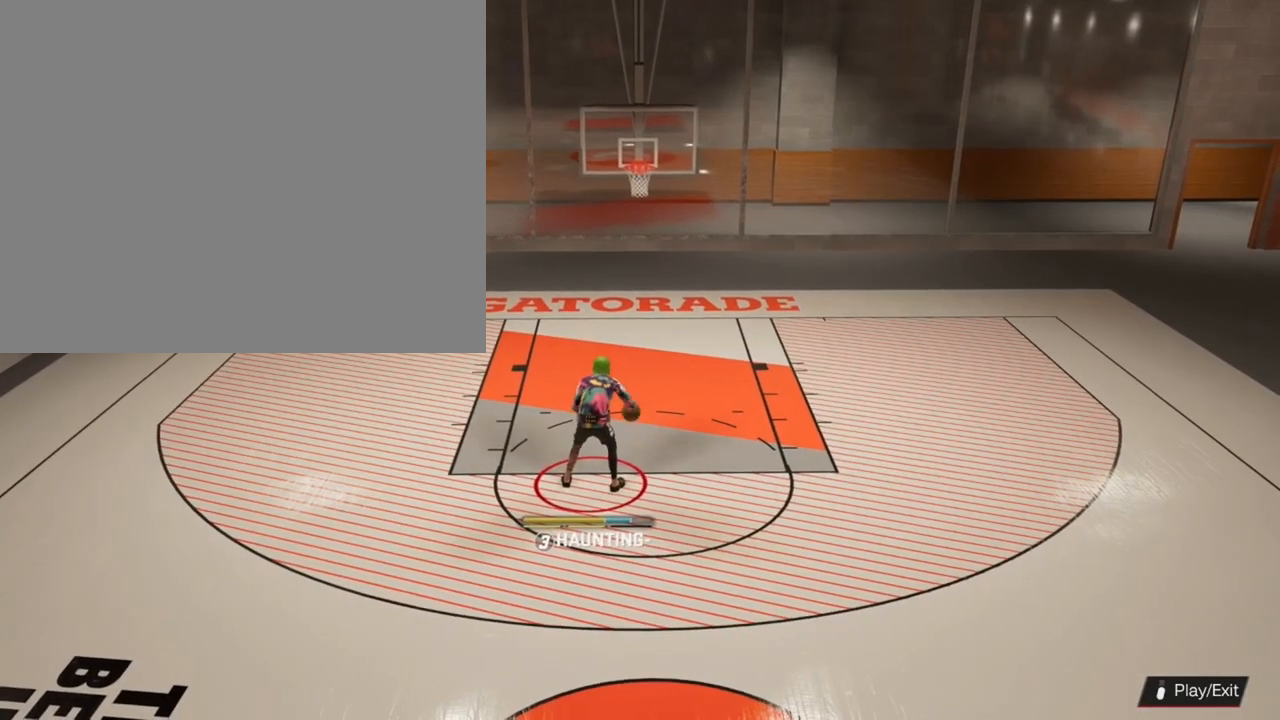
{"buttons": [], "left_stick": "center", "right_stick": "center", "events": []}
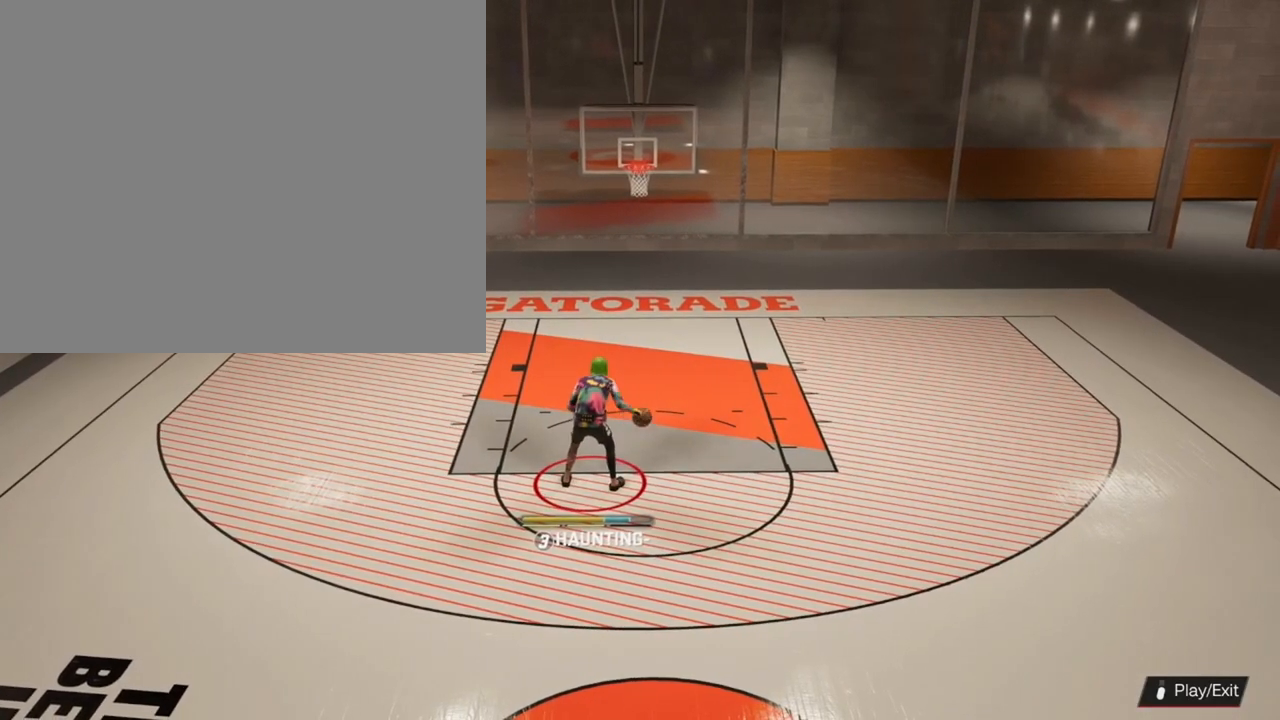
{"buttons": [], "left_stick": "center", "right_stick": "center", "events": []}
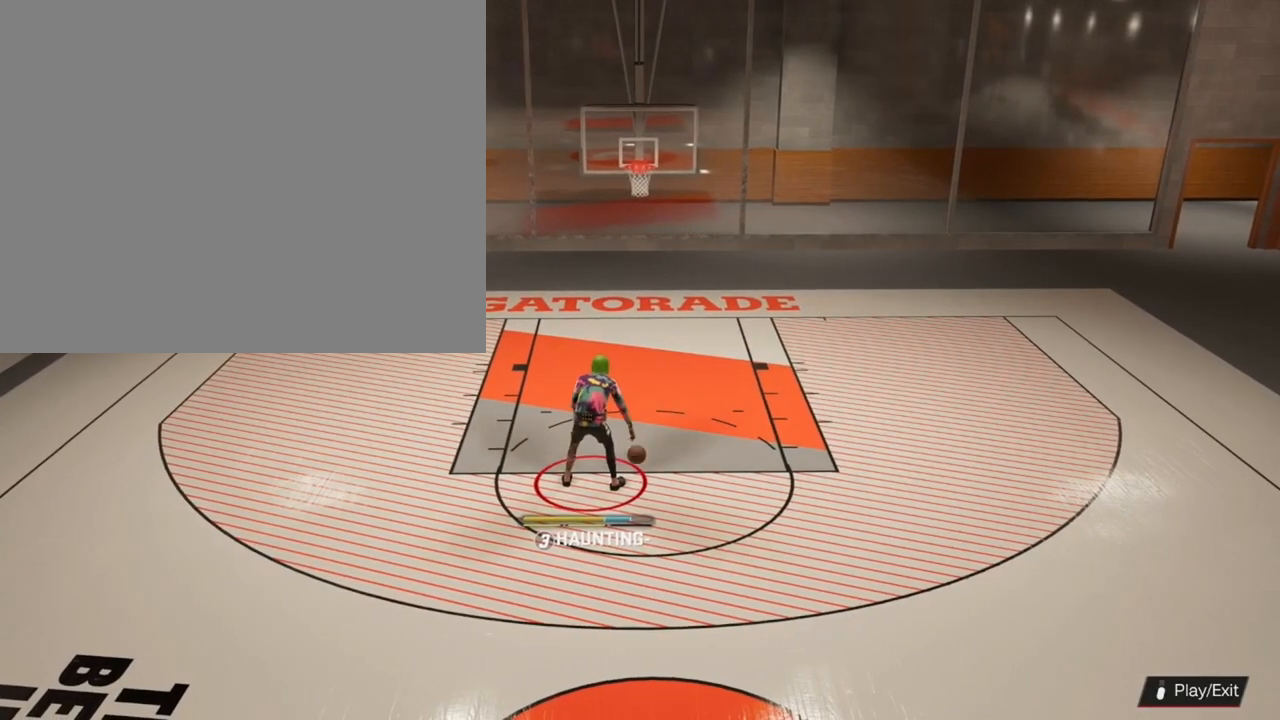
{"buttons": [], "left_stick": "down", "right_stick": "center", "events": [[200, "left_stick", "down"]]}
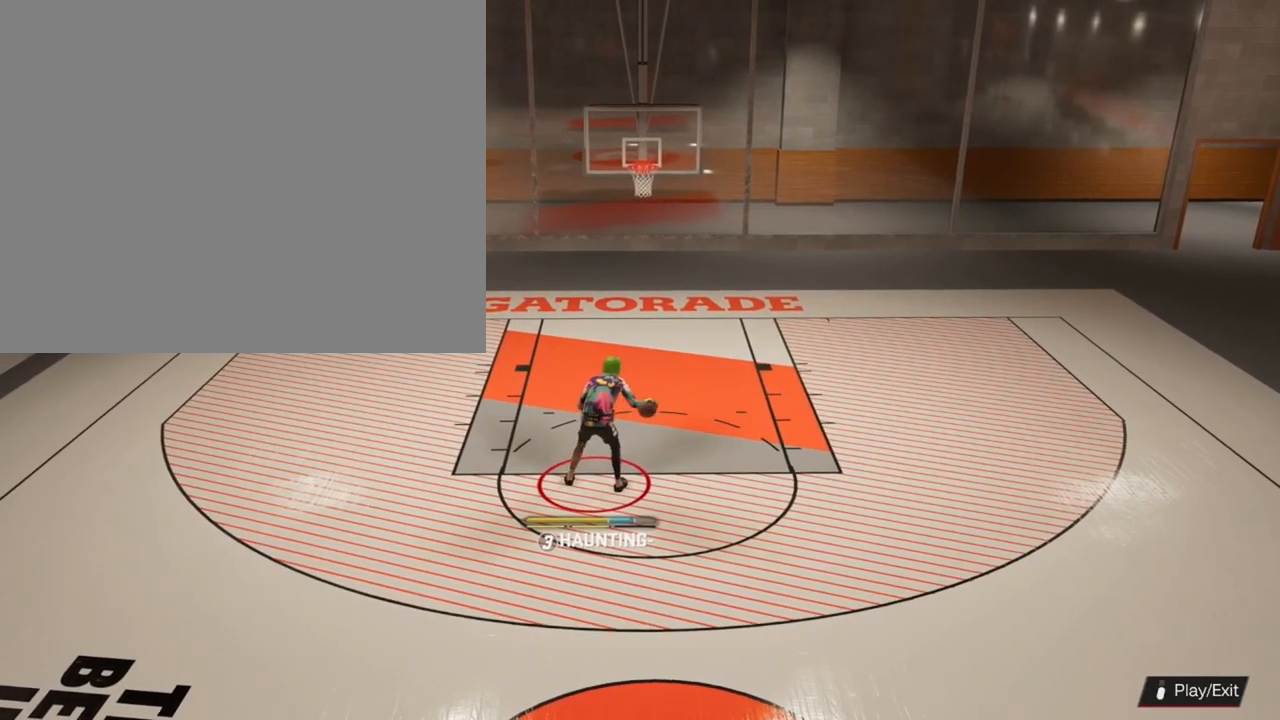
{"buttons": [], "left_stick": "down", "right_stick": "center", "events": []}
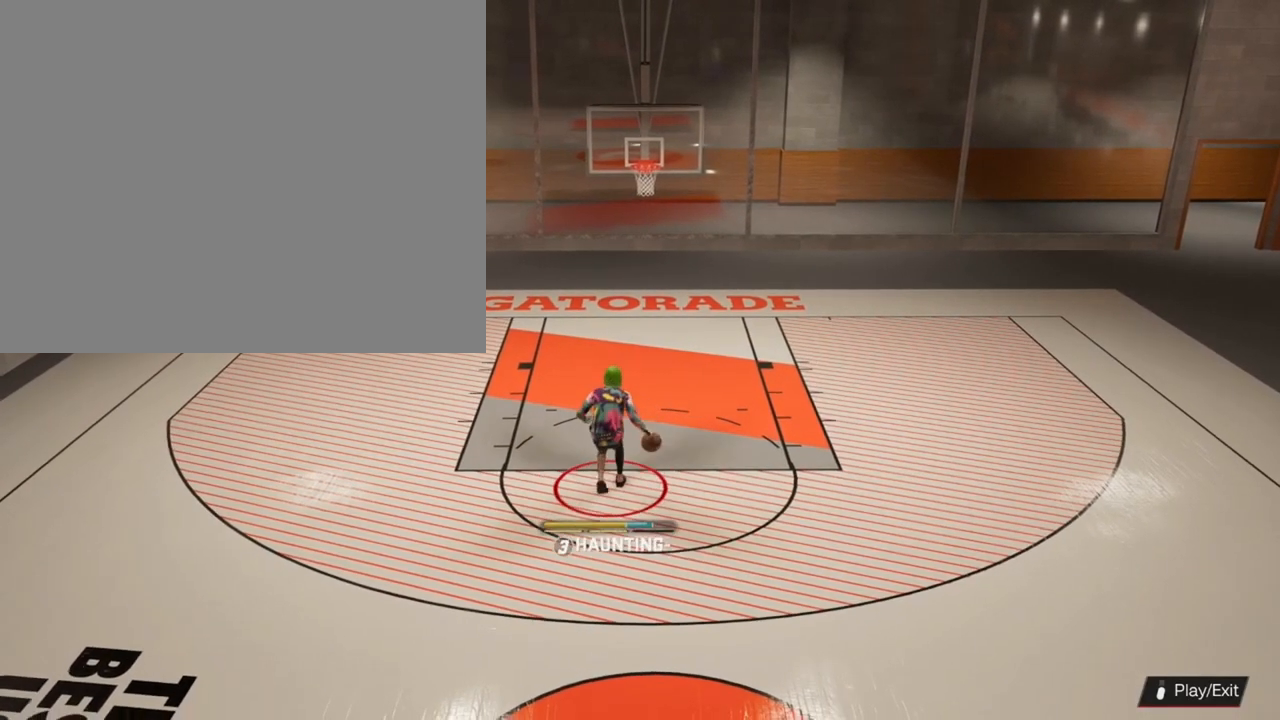
{"buttons": [], "left_stick": "down", "right_stick": "center", "events": []}
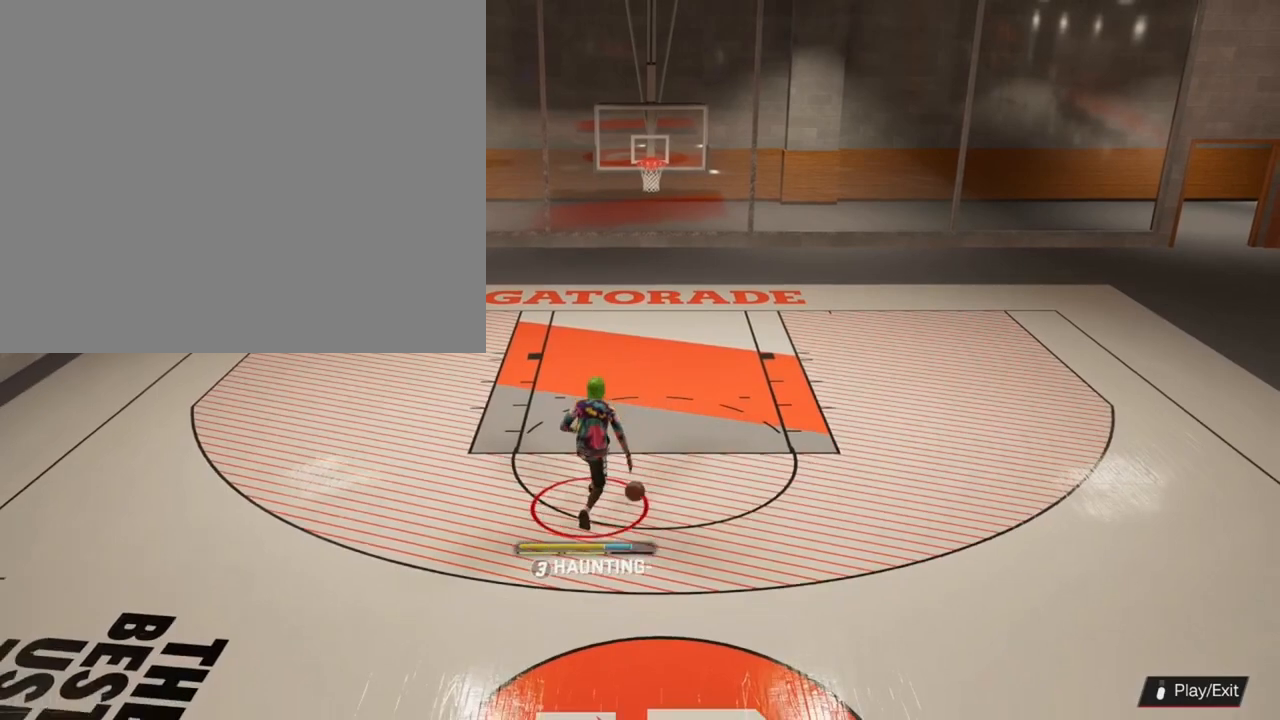
{"buttons": [], "left_stick": "center", "right_stick": "center", "events": [[367, "left_stick", "center"]]}
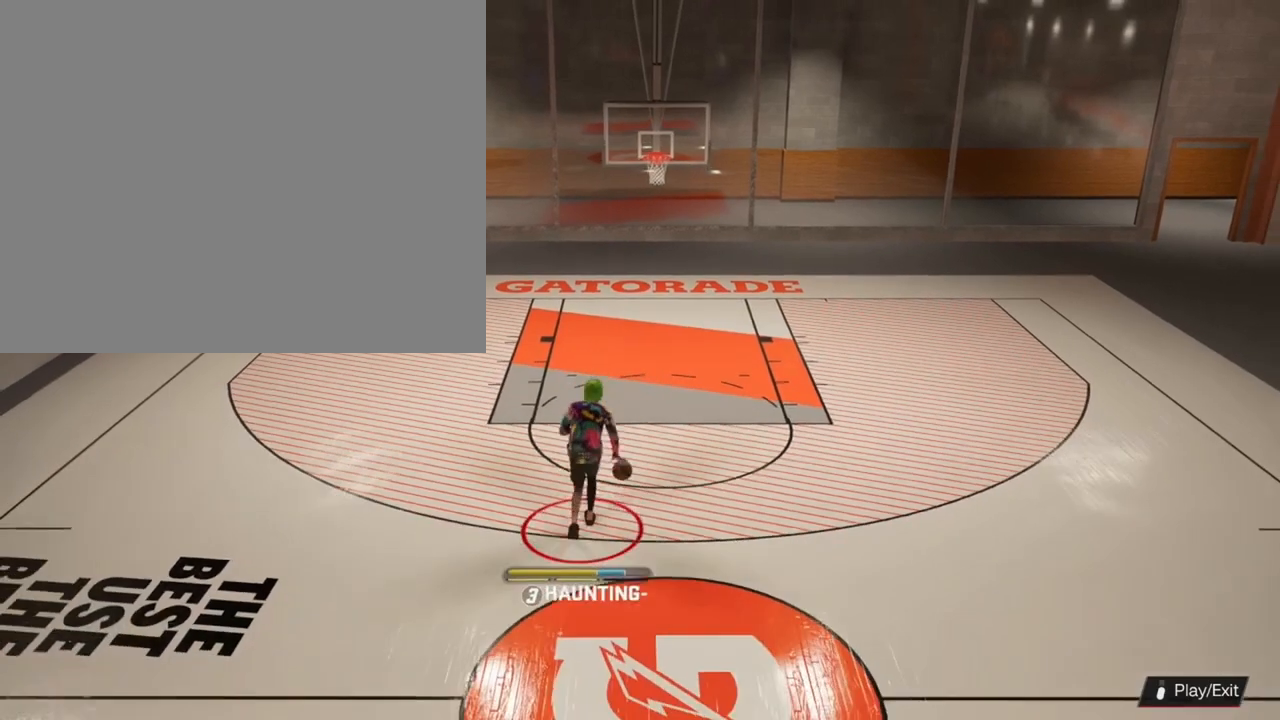
{"buttons": ["R2"], "left_stick": "up-left", "right_stick": "center", "events": [[333, "R2", "down"], [367, "right_stick", "left"], [467, "left_stick", "up-left"], [467, "right_stick", "center"]]}